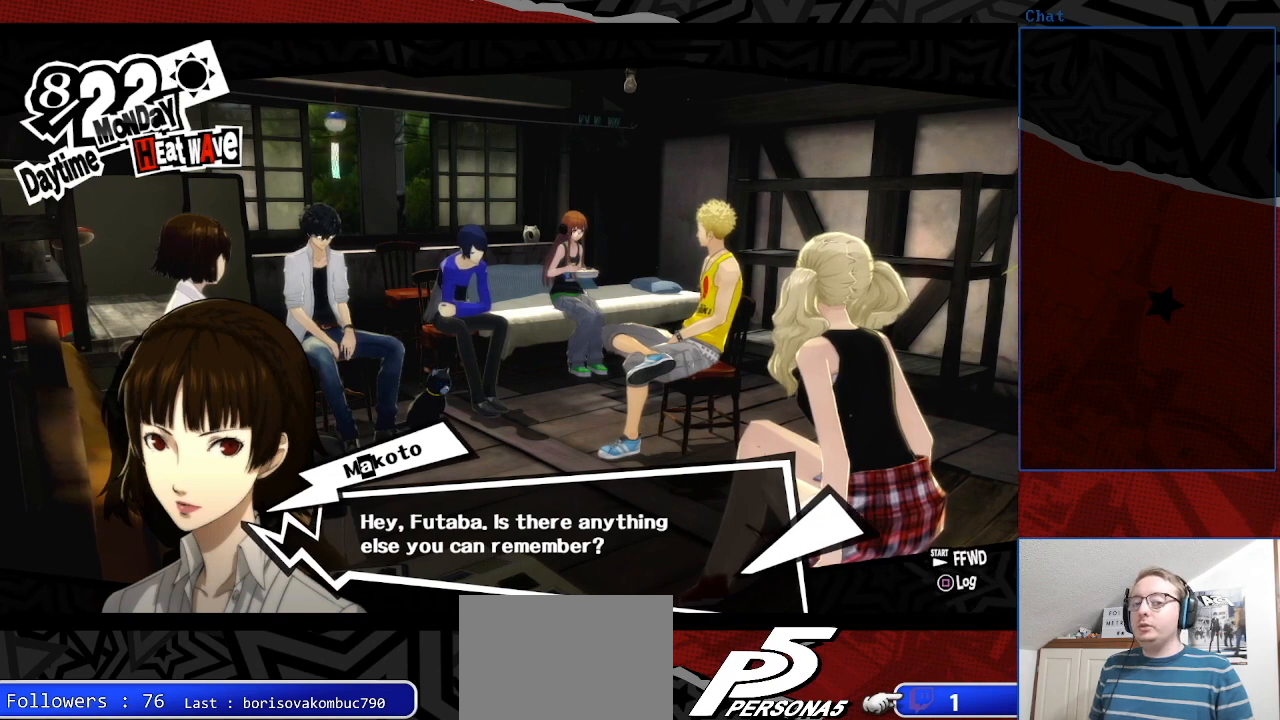
Gameplay with a controller (PlayStation layout); each line is a JSON object with the inputs held at the frame after it. "events" lists button and stick changes between this image and that frame as [ms after this image, input, new state], when the widget could be followed in between. Not read: L3 R3.
{"buttons": [], "left_stick": "right", "right_stick": "center", "events": [[233, "left_stick", "right"]]}
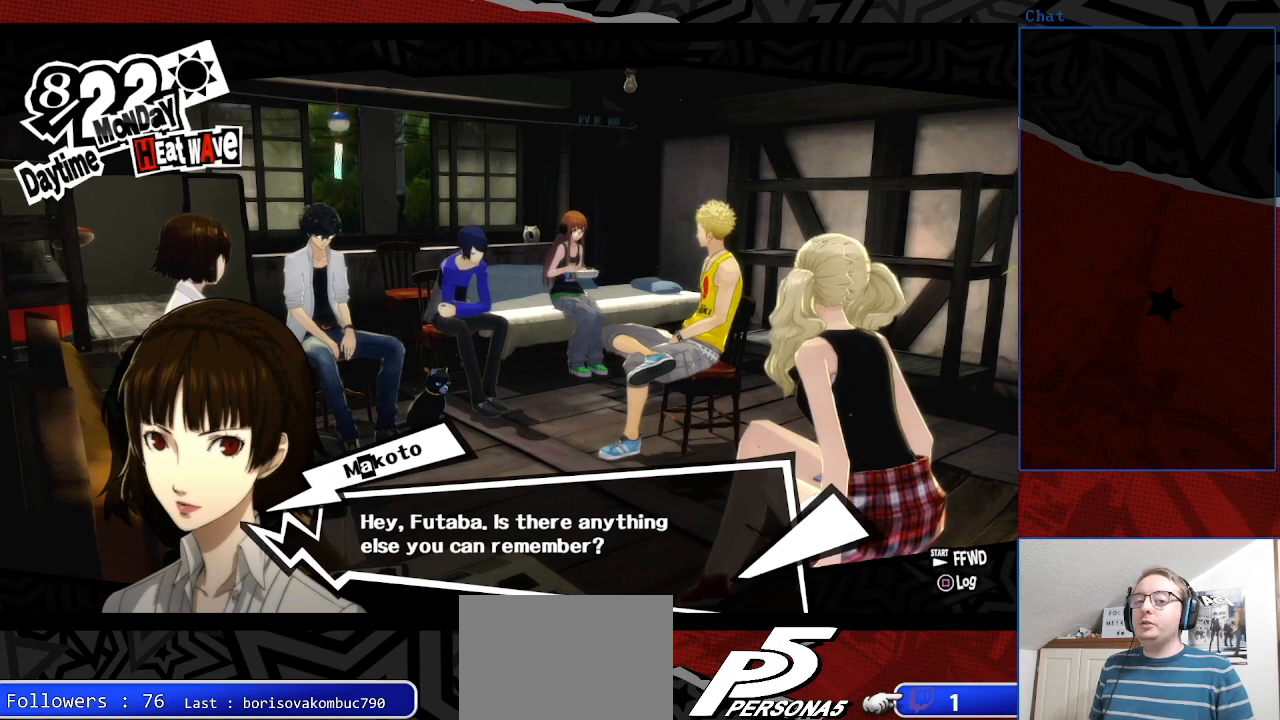
{"buttons": [], "left_stick": "center", "right_stick": "center", "events": [[200, "left_stick", "center"]]}
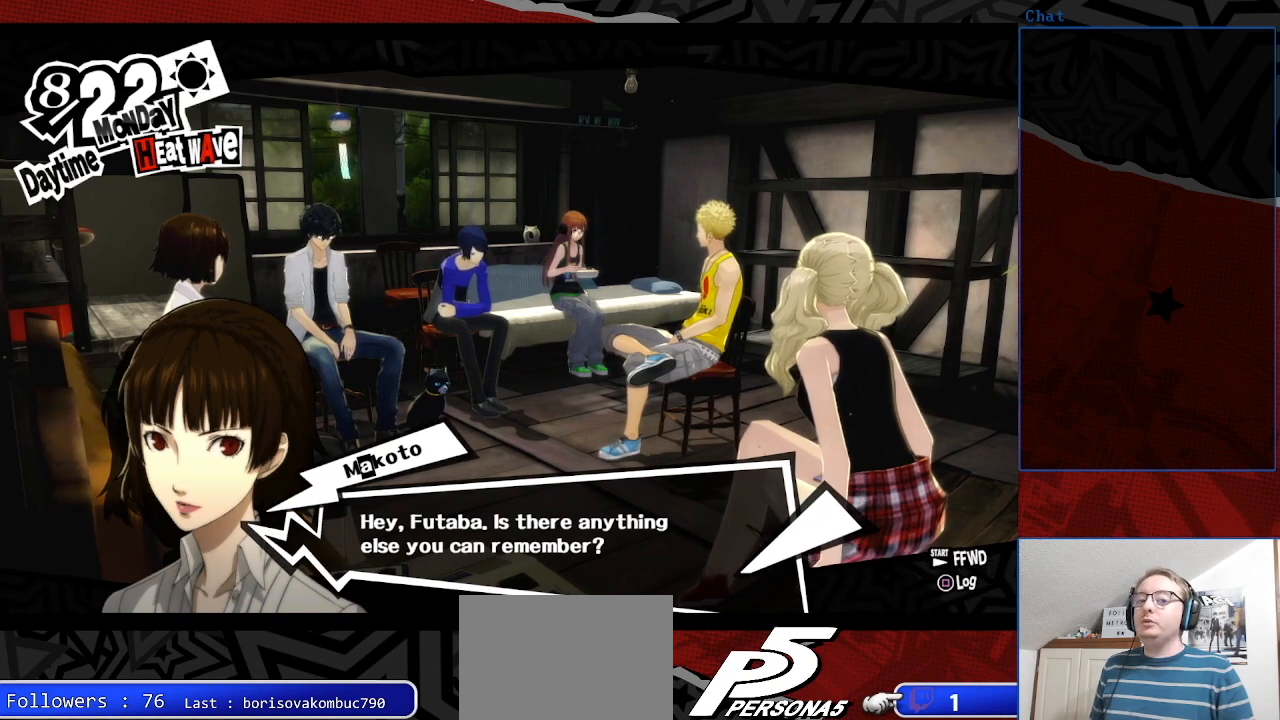
{"buttons": [], "left_stick": "right", "right_stick": "center", "events": [[467, "left_stick", "right"]]}
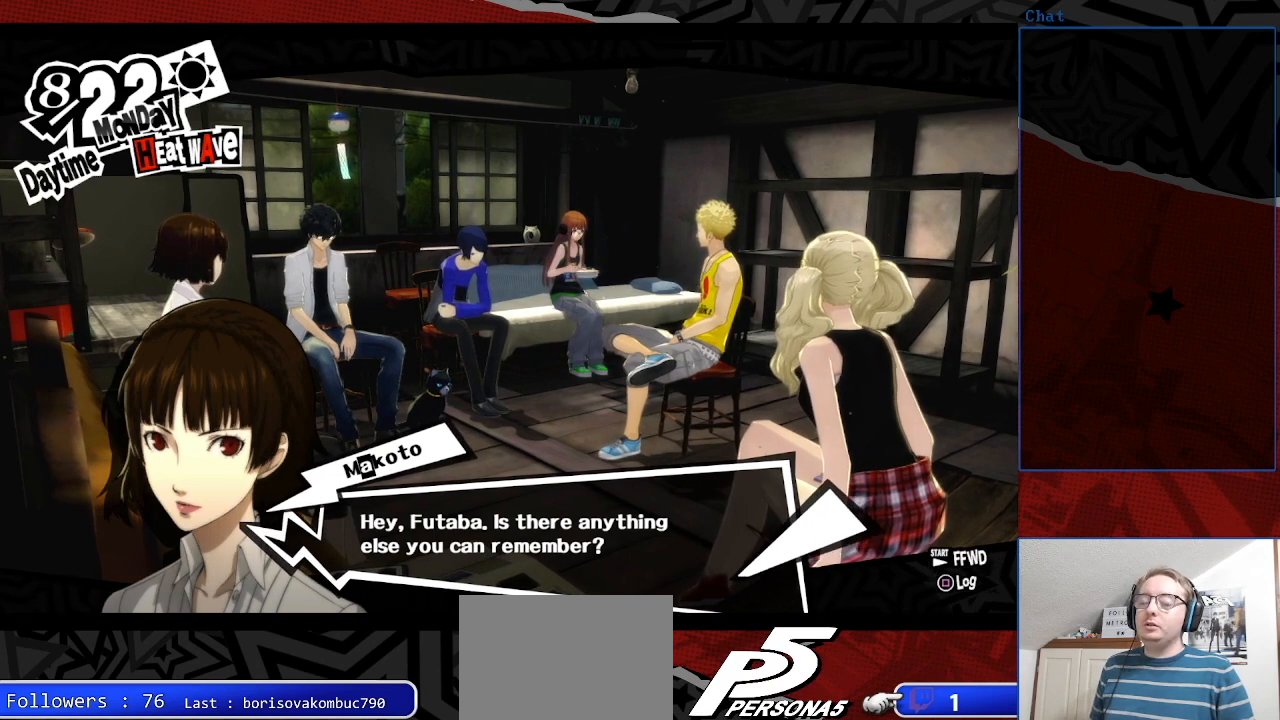
{"buttons": [], "left_stick": "center", "right_stick": "center", "events": [[300, "left_stick", "center"]]}
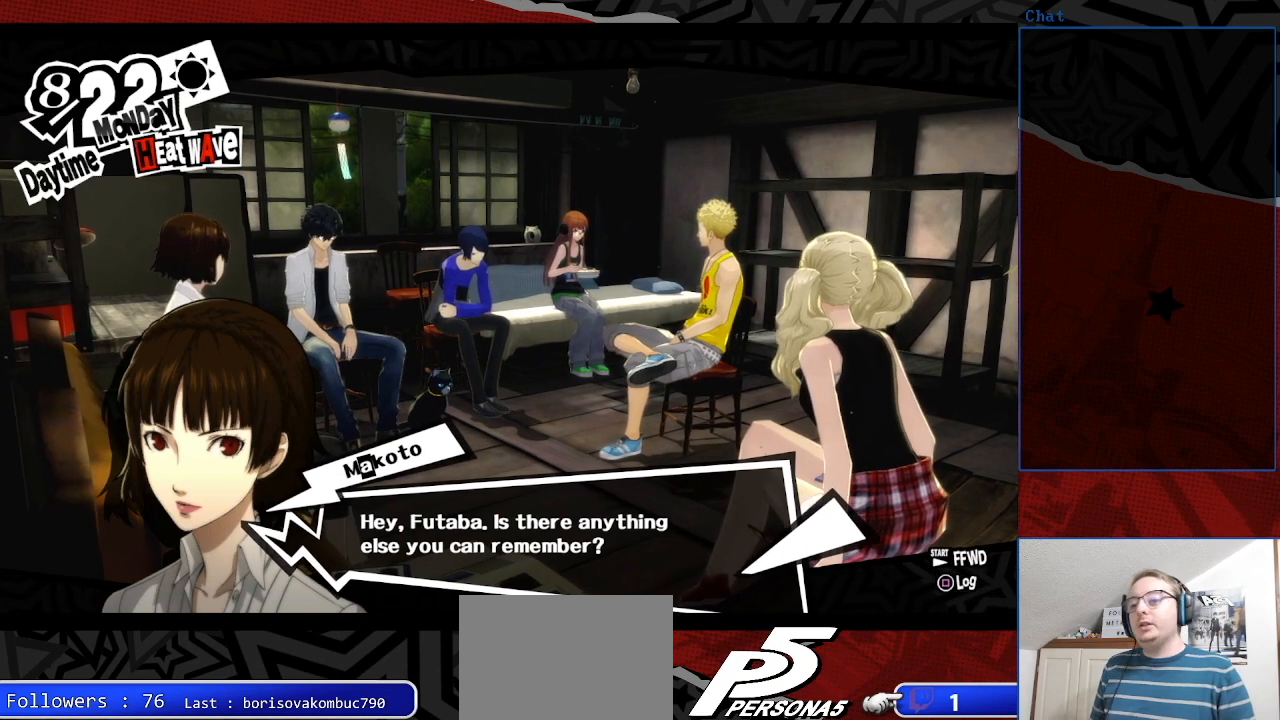
{"buttons": [], "left_stick": "center", "right_stick": "center", "events": []}
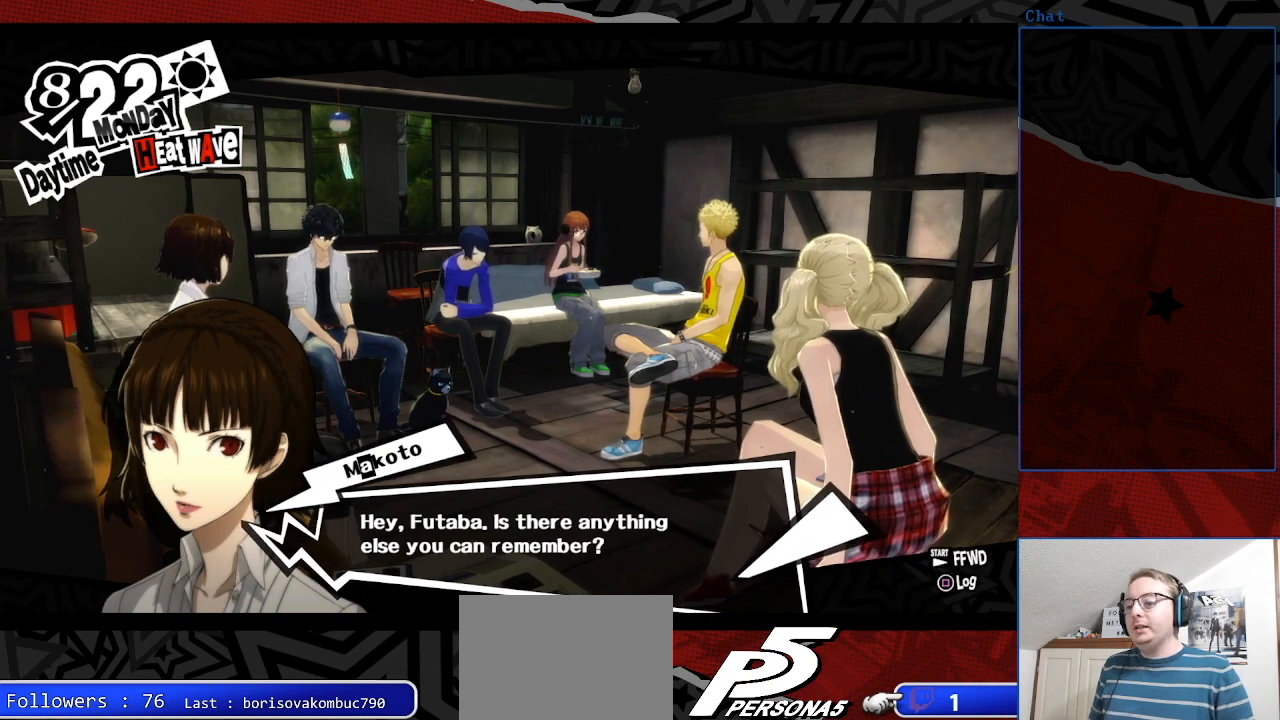
{"buttons": [], "left_stick": "center", "right_stick": "center", "events": [[133, "CROSS", "down"], [300, "CROSS", "up"]]}